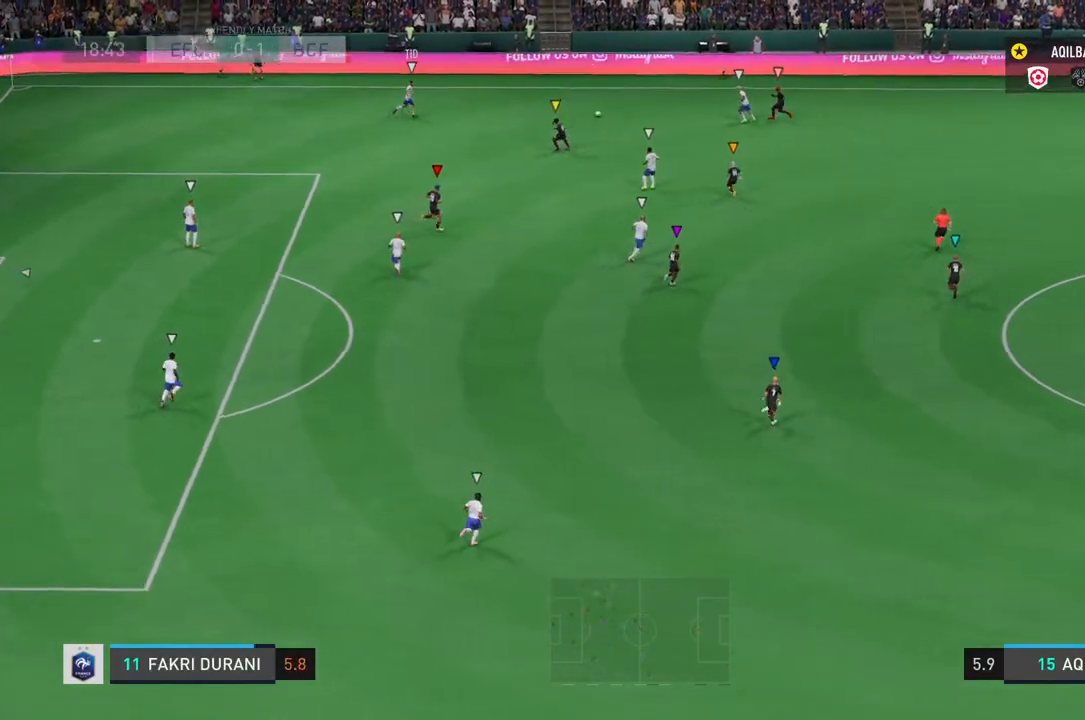
Gameplay with a controller (PlayStation layout); each line is a JSON object with the inputs held at the frame after it. "events" lists button and stick changes between this image and that frame as [ms after this image, input, new state], when the widget could be followed in between. Not read: L3.
{"buttons": [], "left_stick": "center", "right_stick": "center", "events": [[183, "left_stick", "center"]]}
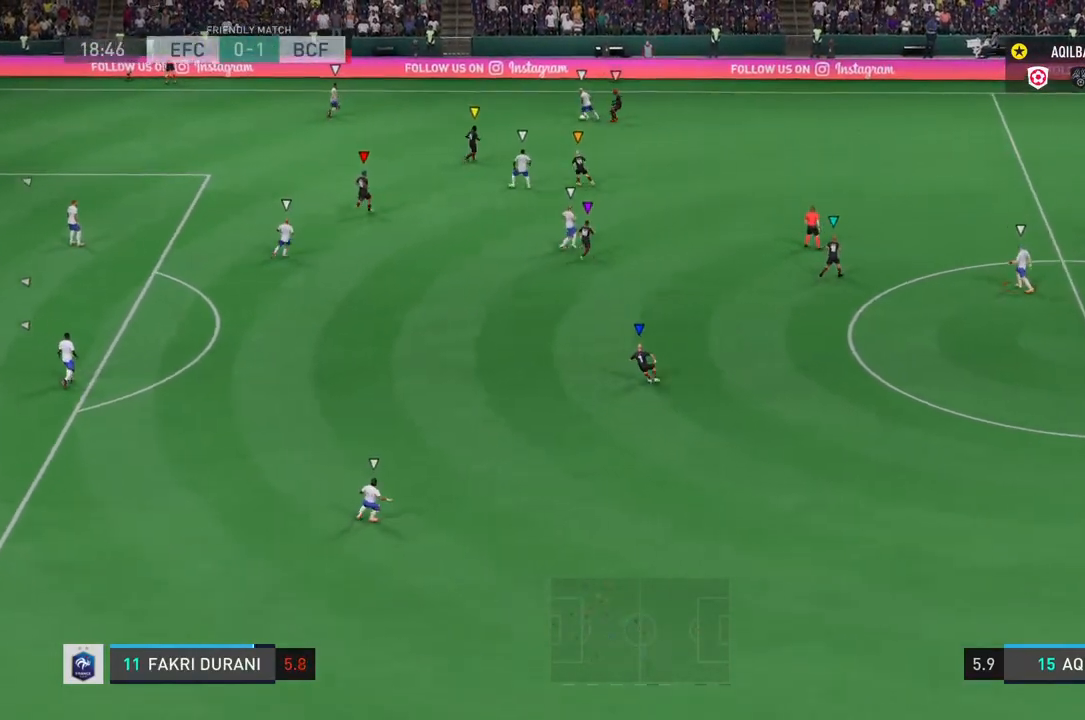
{"buttons": [], "left_stick": "left", "right_stick": "center", "events": [[333, "left_stick", "left"]]}
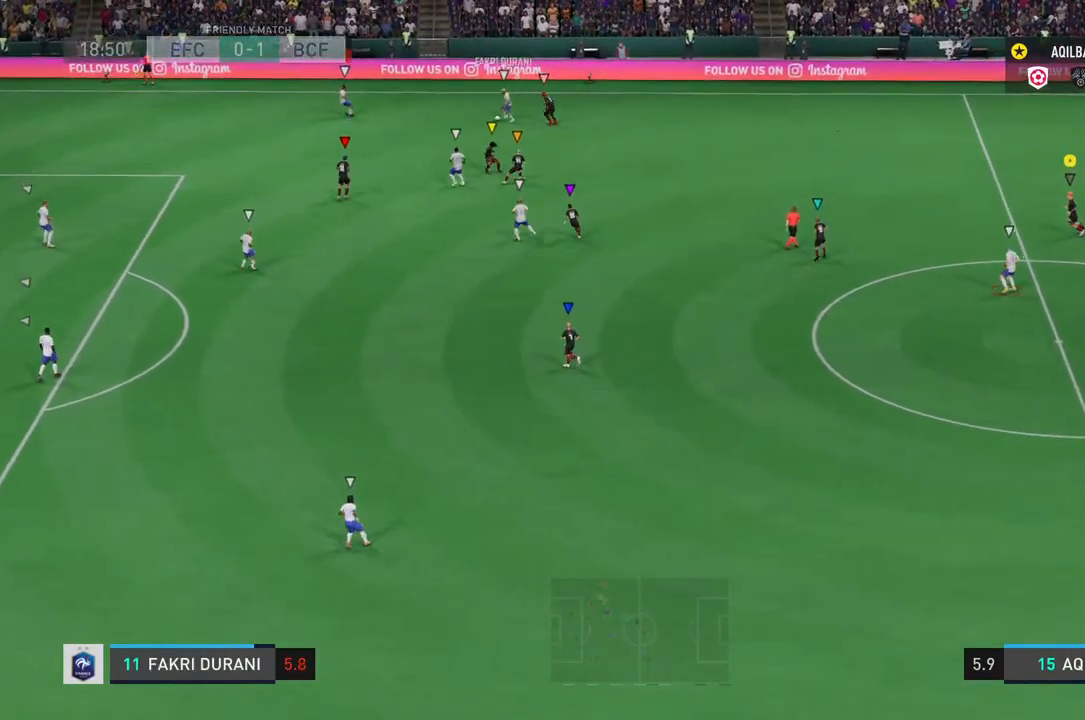
{"buttons": [], "left_stick": "center", "right_stick": "center", "events": [[400, "left_stick", "center"]]}
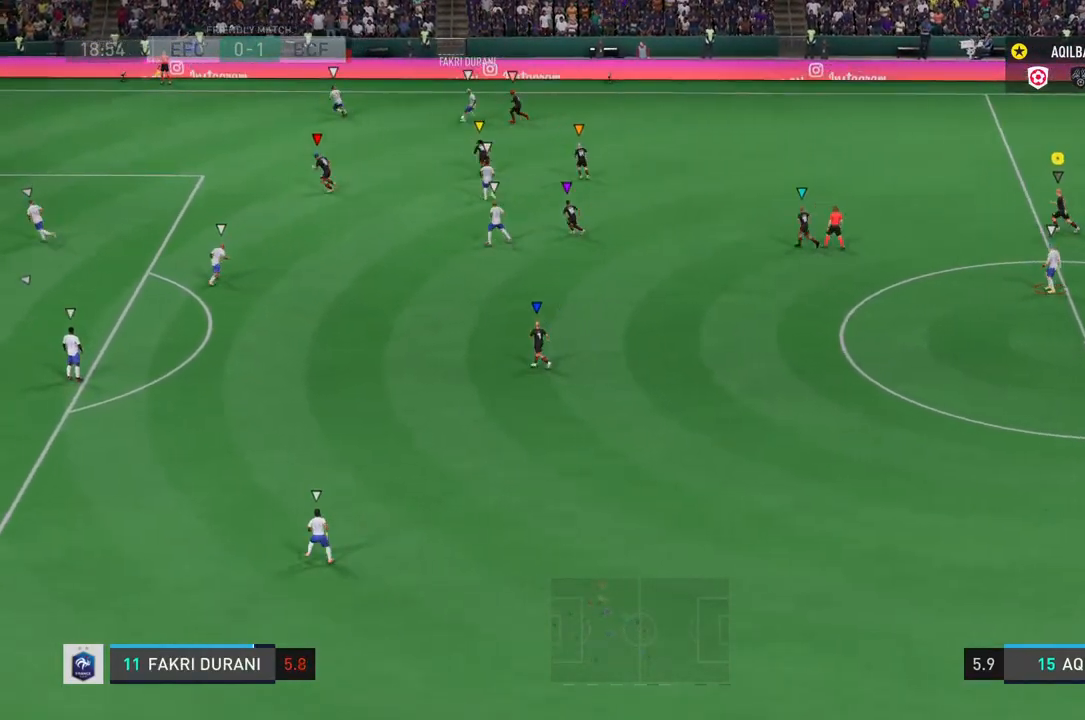
{"buttons": [], "left_stick": "left", "right_stick": "center", "events": [[117, "left_stick", "left"]]}
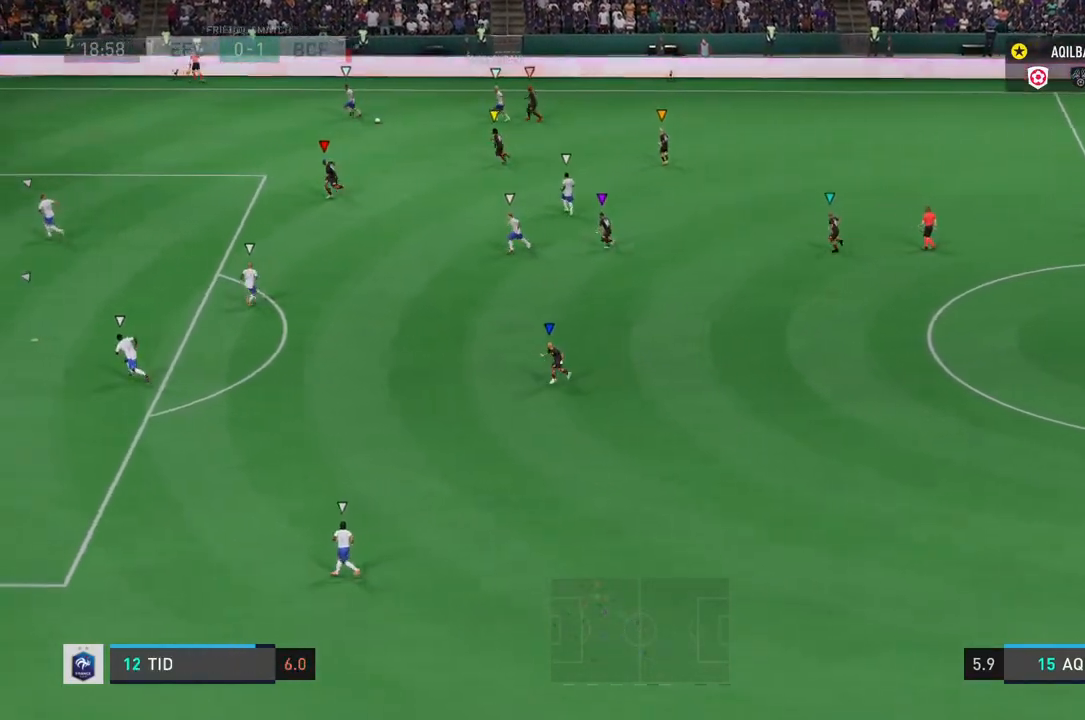
{"buttons": [], "left_stick": "left", "right_stick": "center", "events": []}
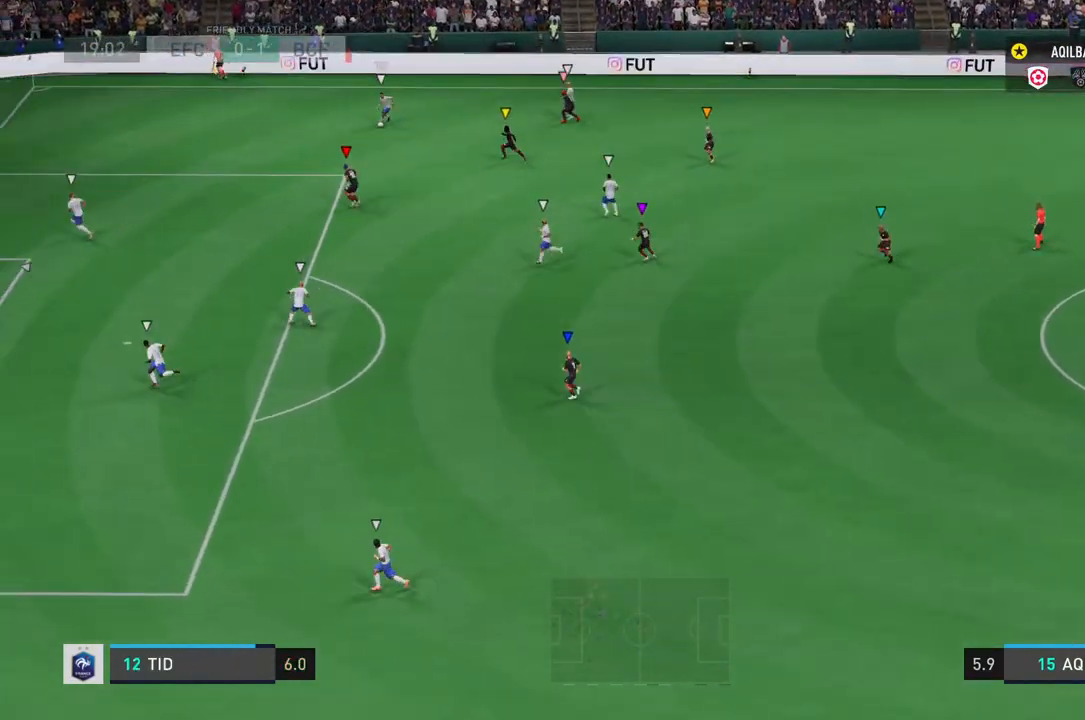
{"buttons": [], "left_stick": "center", "right_stick": "center", "events": [[350, "left_stick", "center"]]}
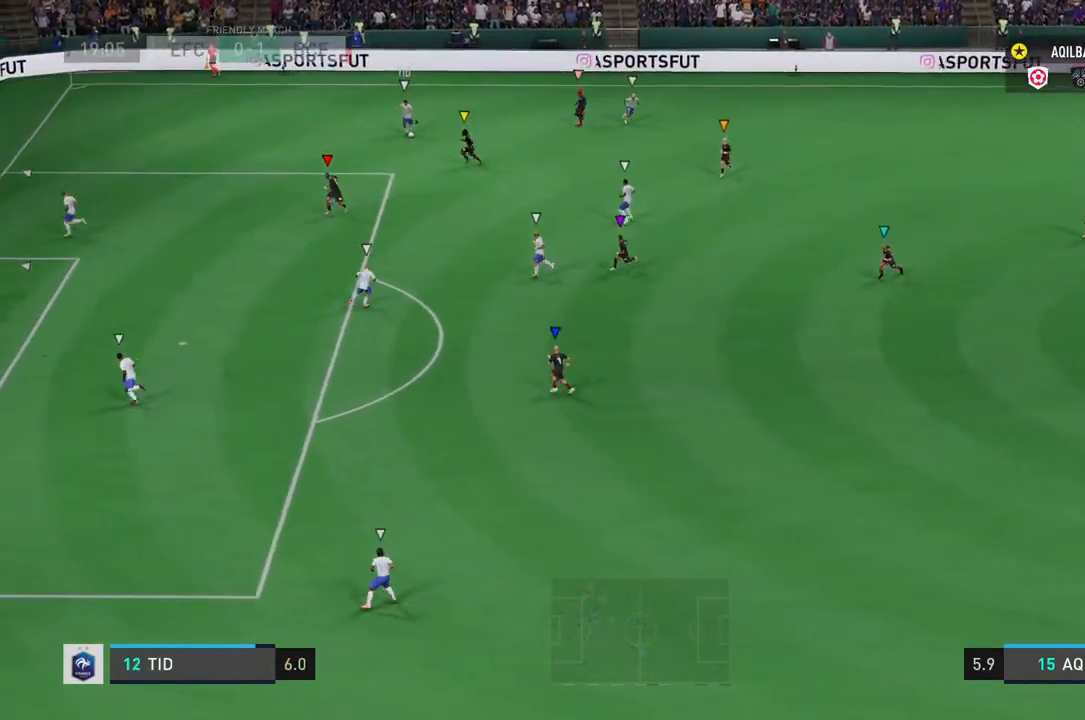
{"buttons": [], "left_stick": "center", "right_stick": "center", "events": []}
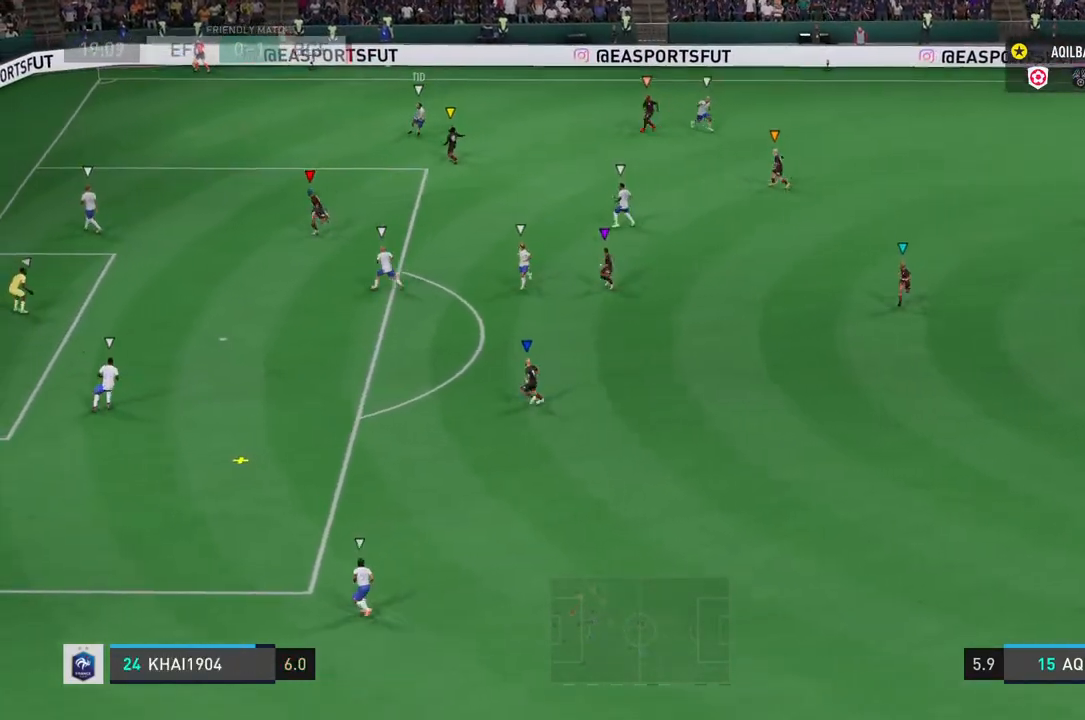
{"buttons": [], "left_stick": "down-left", "right_stick": "center", "events": [[150, "left_stick", "up-right"], [200, "left_stick", "down-left"]]}
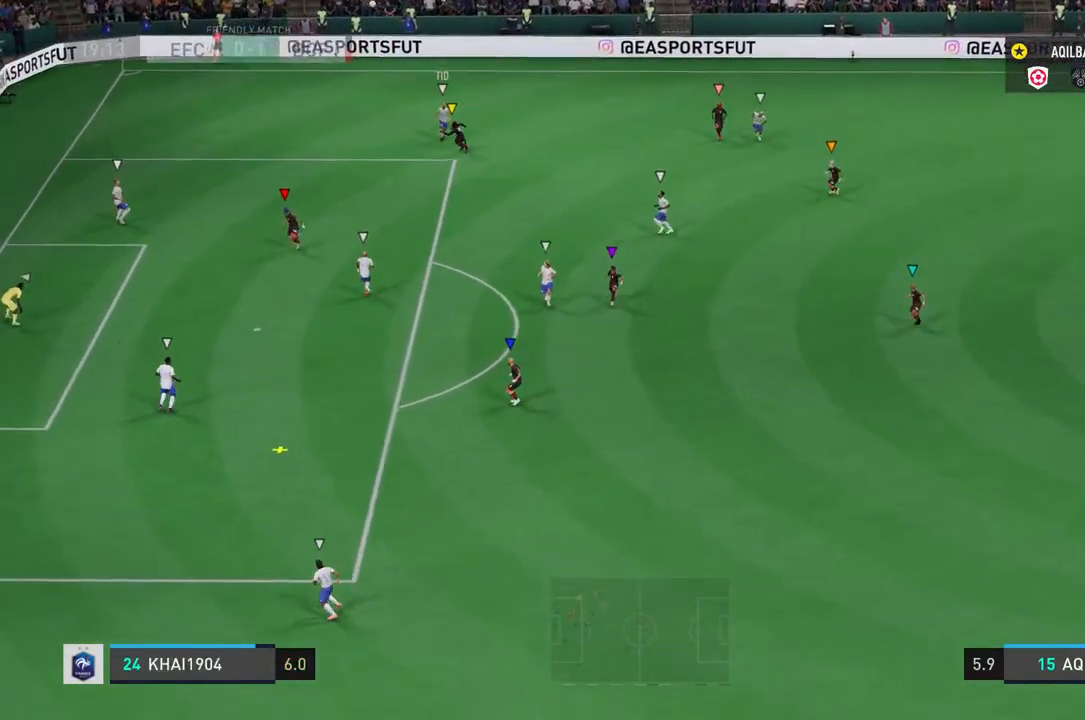
{"buttons": [], "left_stick": "center", "right_stick": "center", "events": [[150, "left_stick", "center"]]}
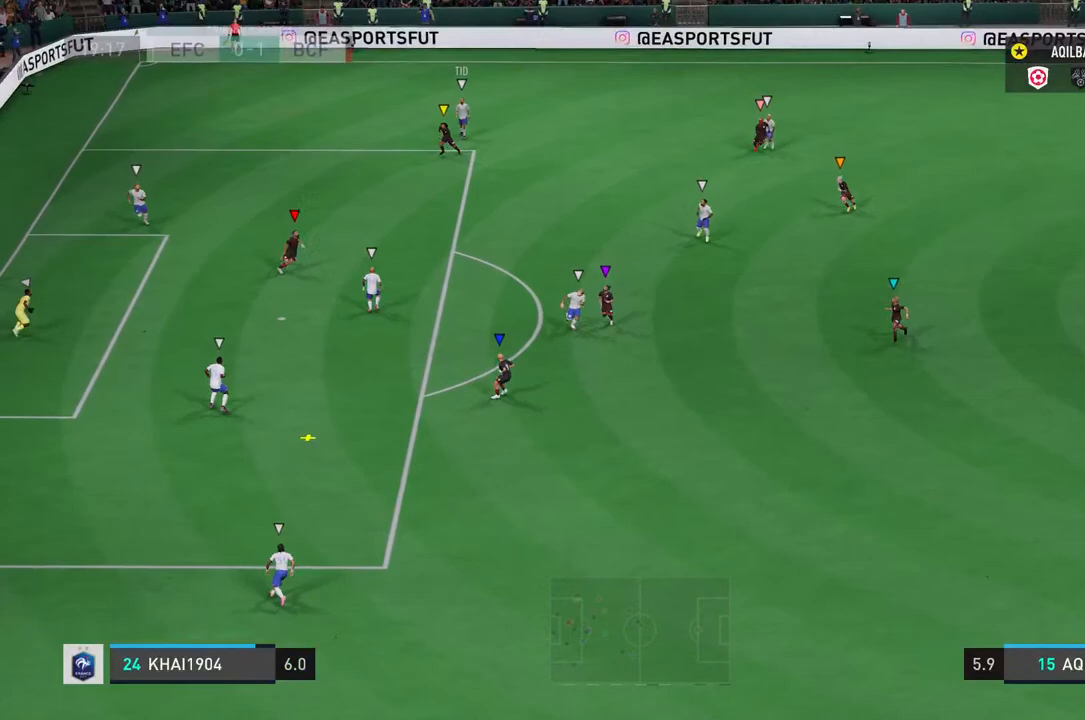
{"buttons": [], "left_stick": "down-left", "right_stick": "center", "events": [[50, "left_stick", "down-left"]]}
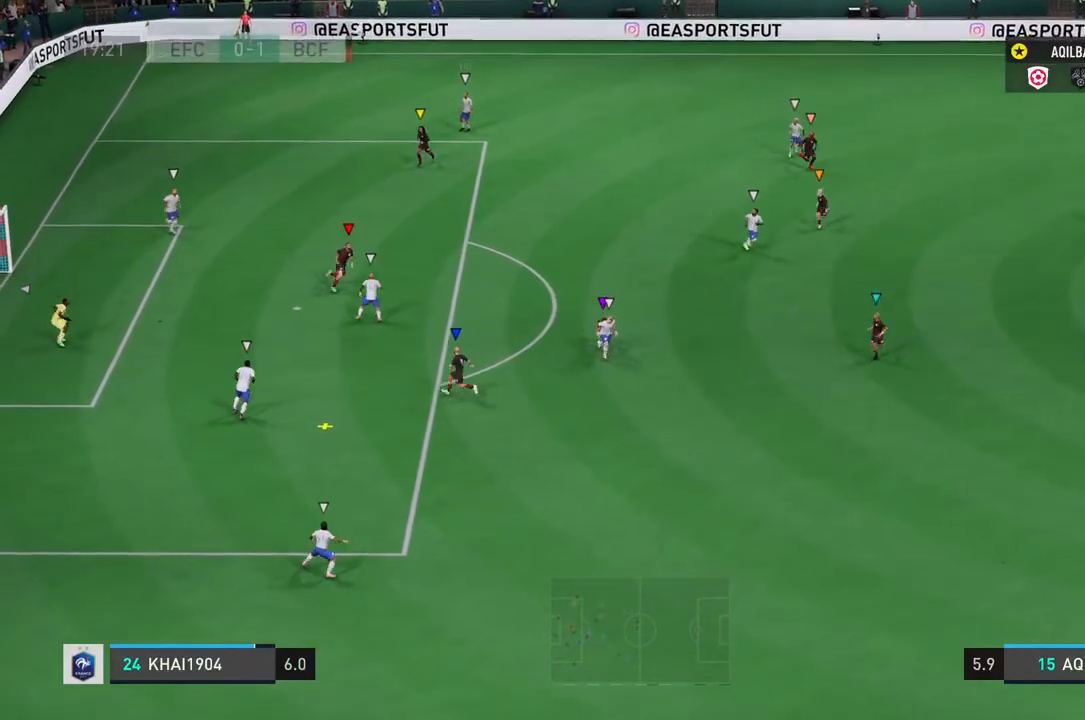
{"buttons": [], "left_stick": "center", "right_stick": "center", "events": [[50, "left_stick", "center"]]}
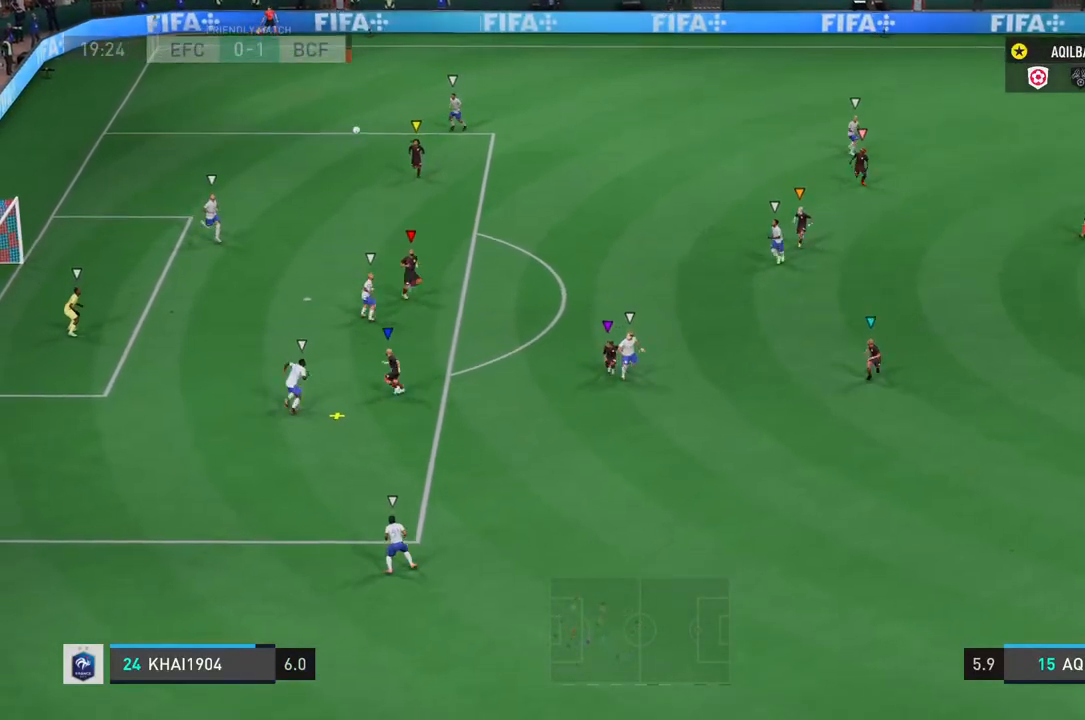
{"buttons": [], "left_stick": "center", "right_stick": "center", "events": []}
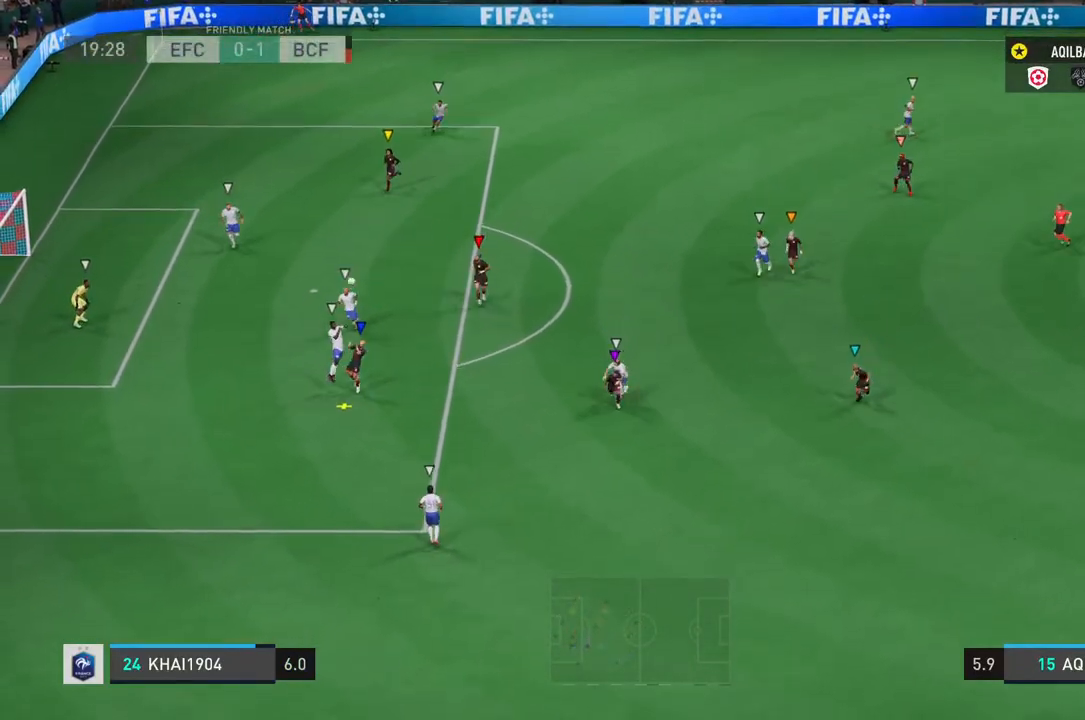
{"buttons": [], "left_stick": "center", "right_stick": "center", "events": []}
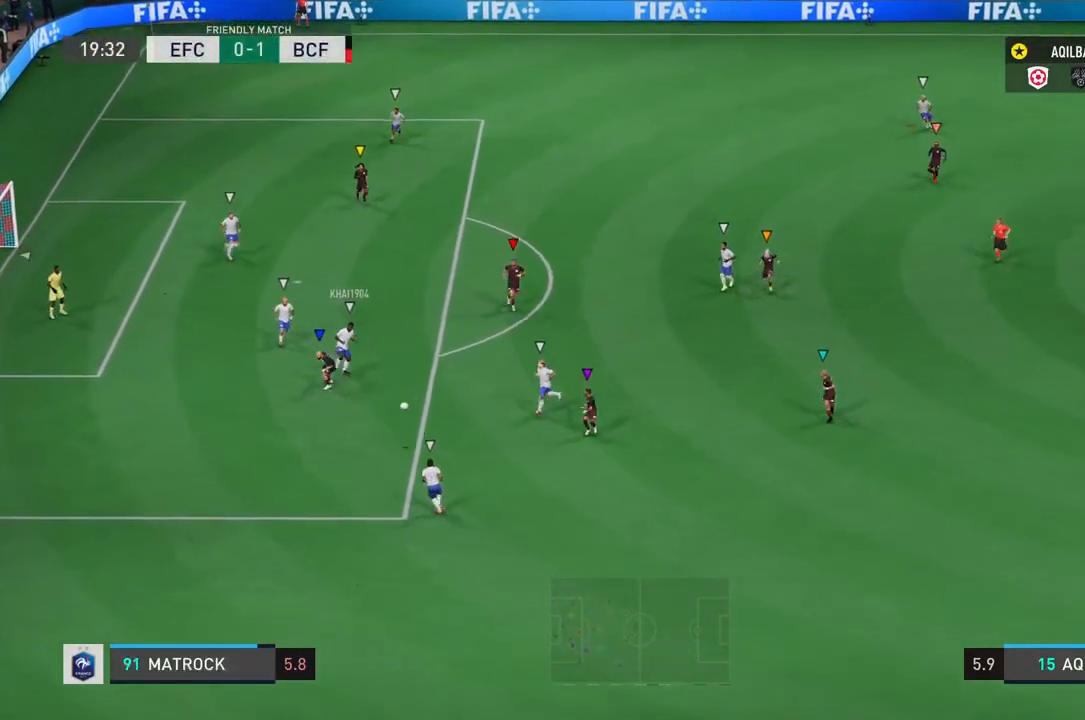
{"buttons": [], "left_stick": "center", "right_stick": "center", "events": [[200, "left_stick", "down"], [417, "left_stick", "center"]]}
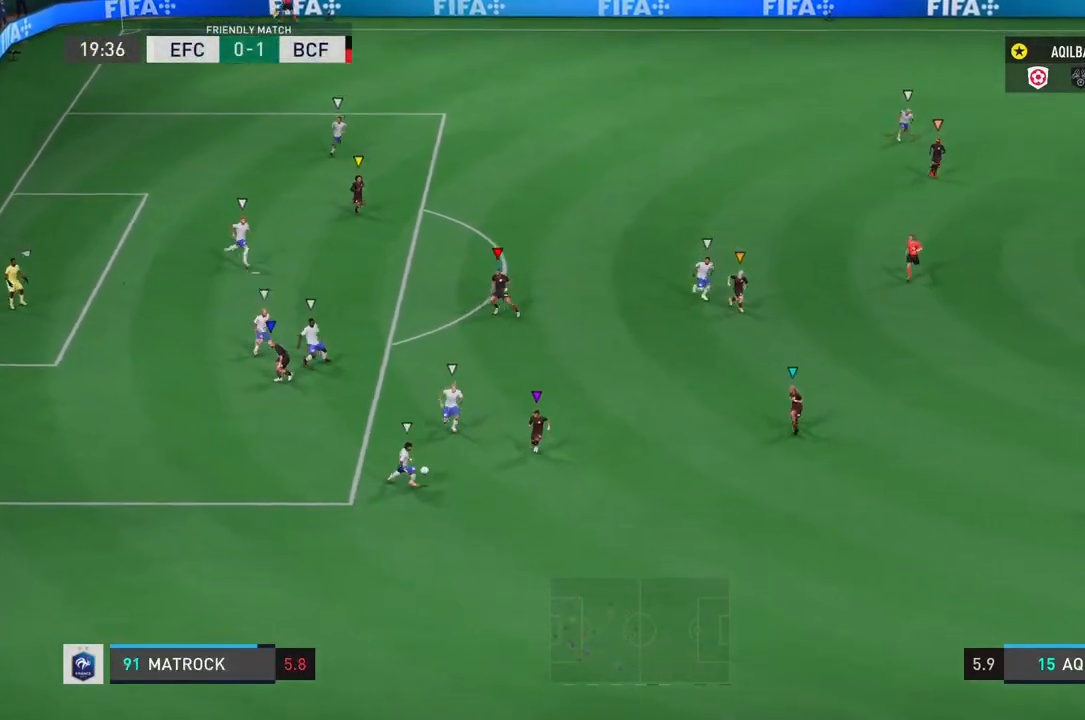
{"buttons": [], "left_stick": "center", "right_stick": "center", "events": []}
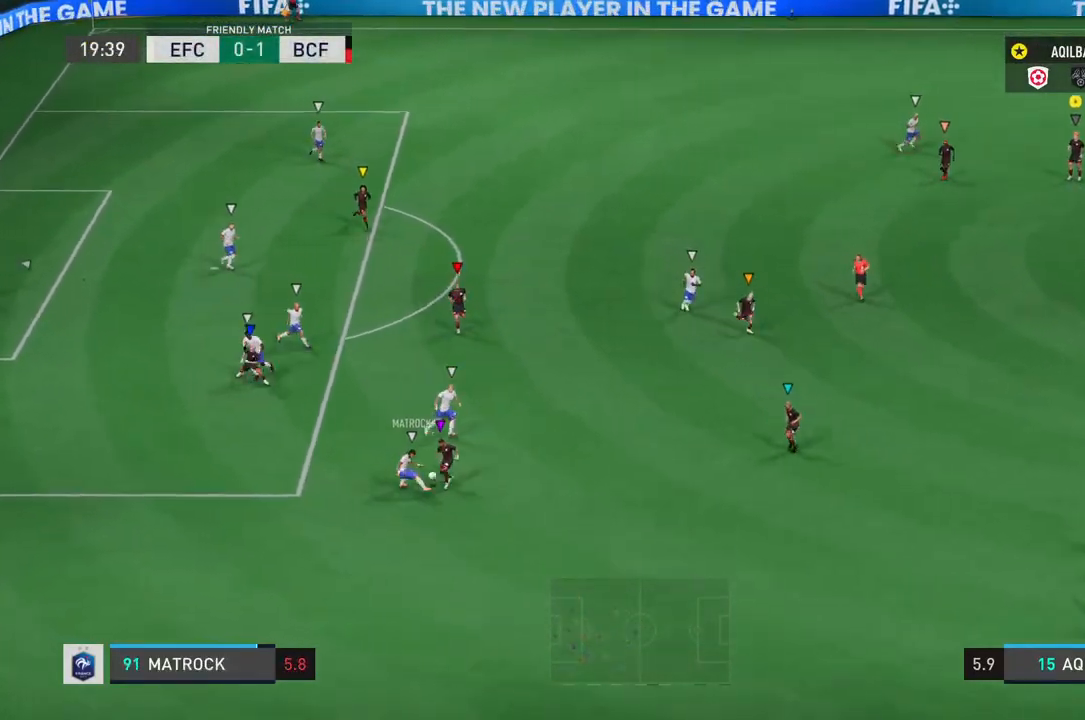
{"buttons": [], "left_stick": "center", "right_stick": "center", "events": []}
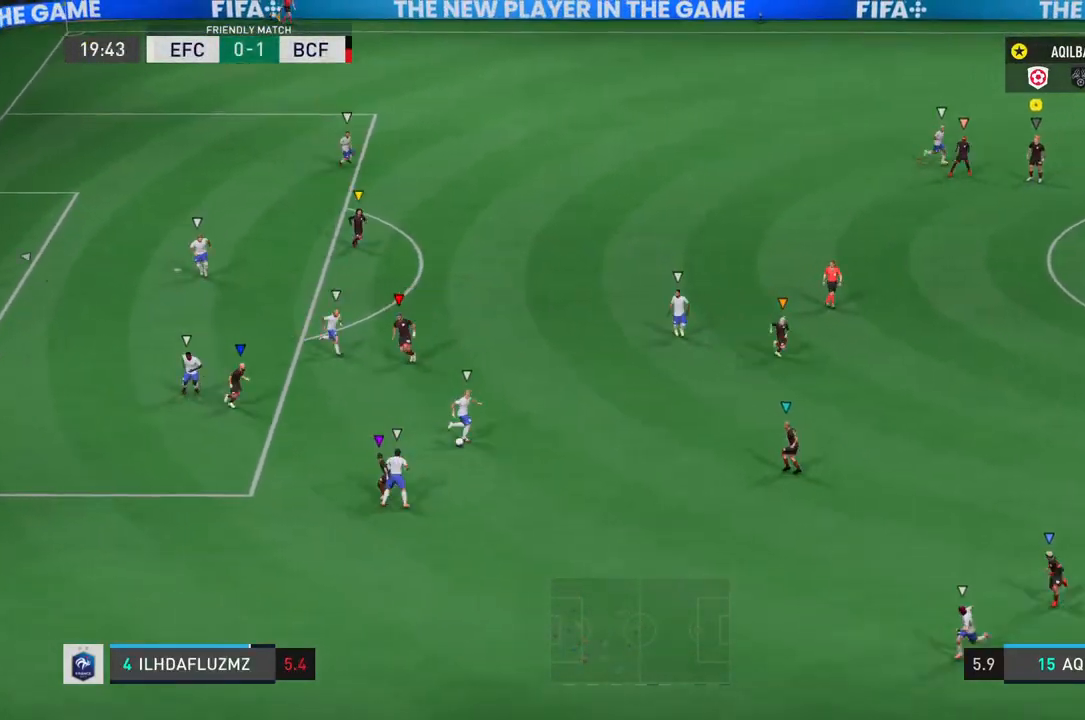
{"buttons": [], "left_stick": "down-right", "right_stick": "center", "events": [[183, "left_stick", "down-right"]]}
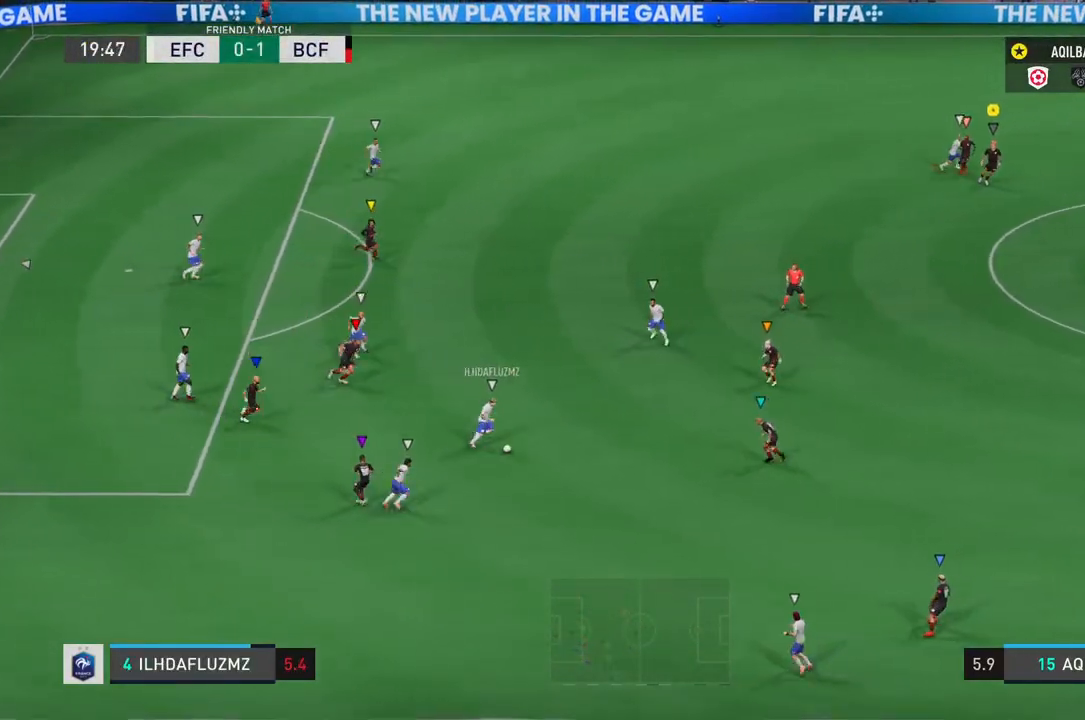
{"buttons": [], "left_stick": "down-right", "right_stick": "center", "events": [[17, "left_stick", "down"], [500, "left_stick", "down-right"]]}
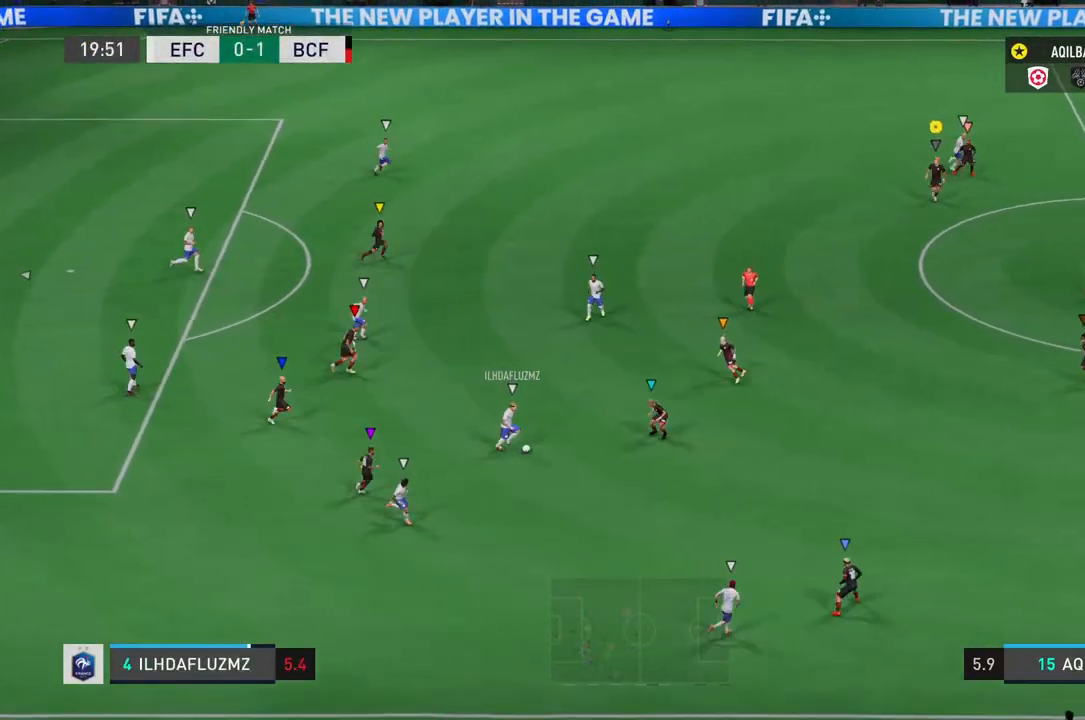
{"buttons": ["R2"], "left_stick": "down-right", "right_stick": "center", "events": [[67, "R2", "down"]]}
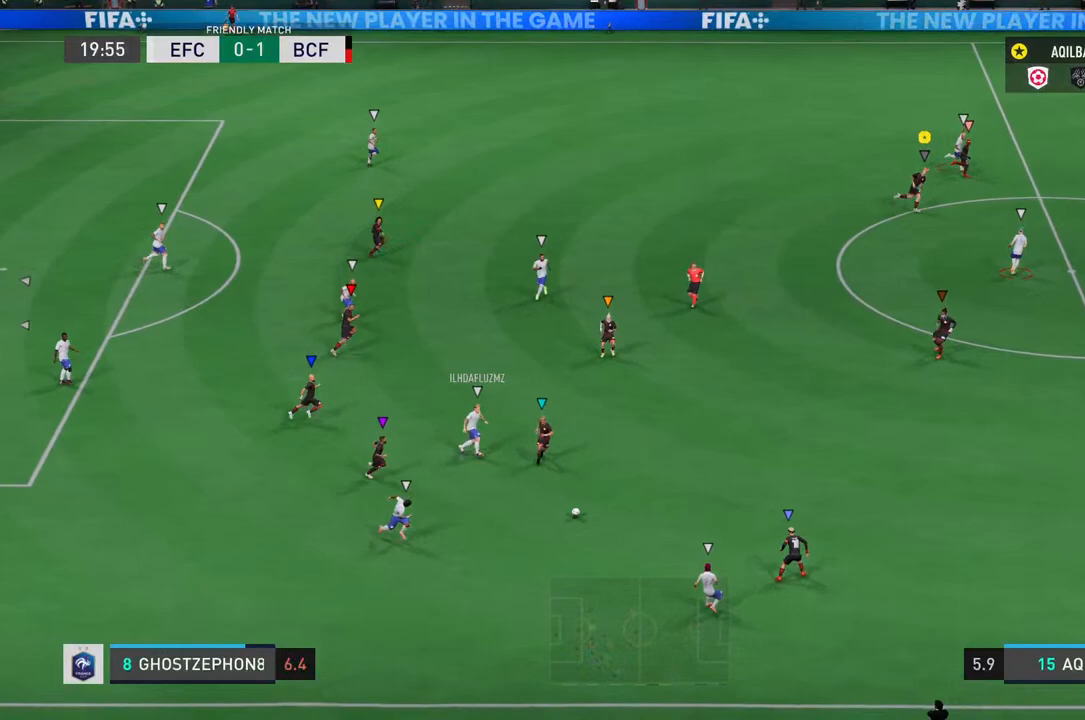
{"buttons": ["R2"], "left_stick": "right", "right_stick": "center", "events": [[333, "left_stick", "right"]]}
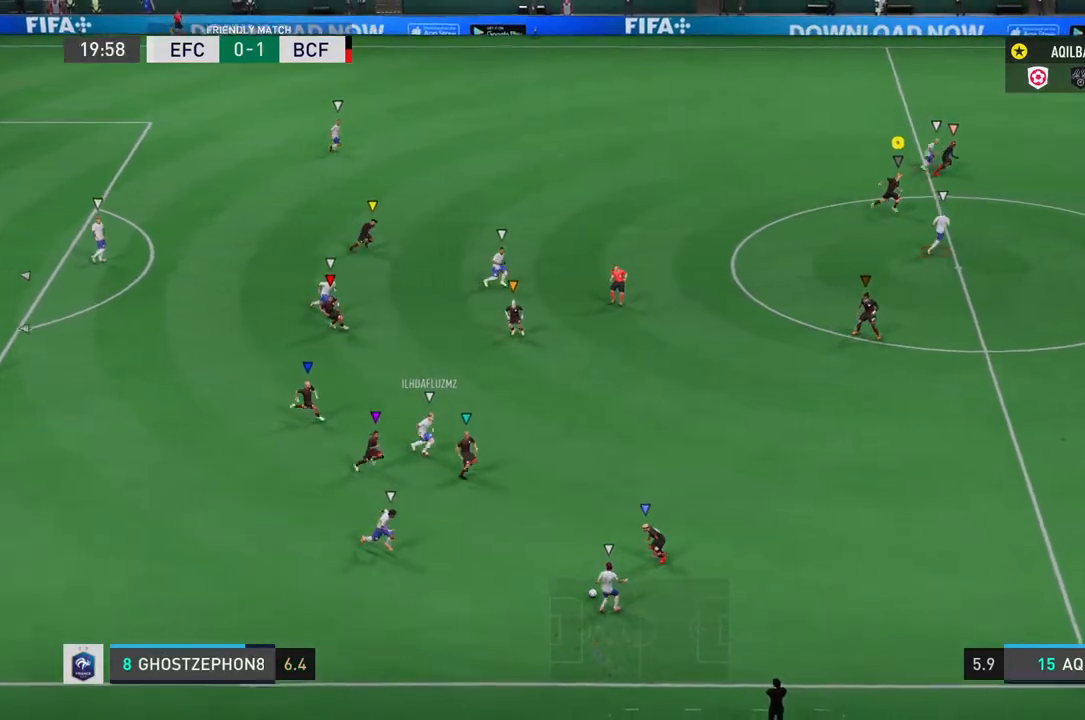
{"buttons": ["R2"], "left_stick": "right", "right_stick": "center", "events": []}
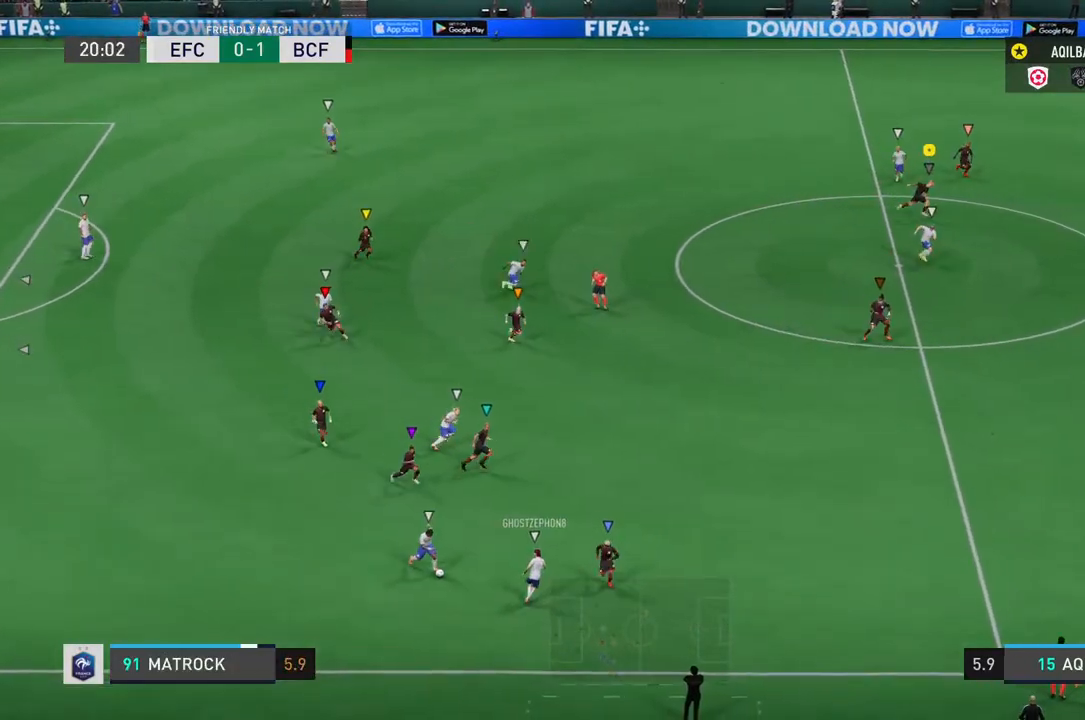
{"buttons": [], "left_stick": "down", "right_stick": "center", "events": [[100, "left_stick", "down-right"], [333, "left_stick", "down"], [350, "R2", "up"]]}
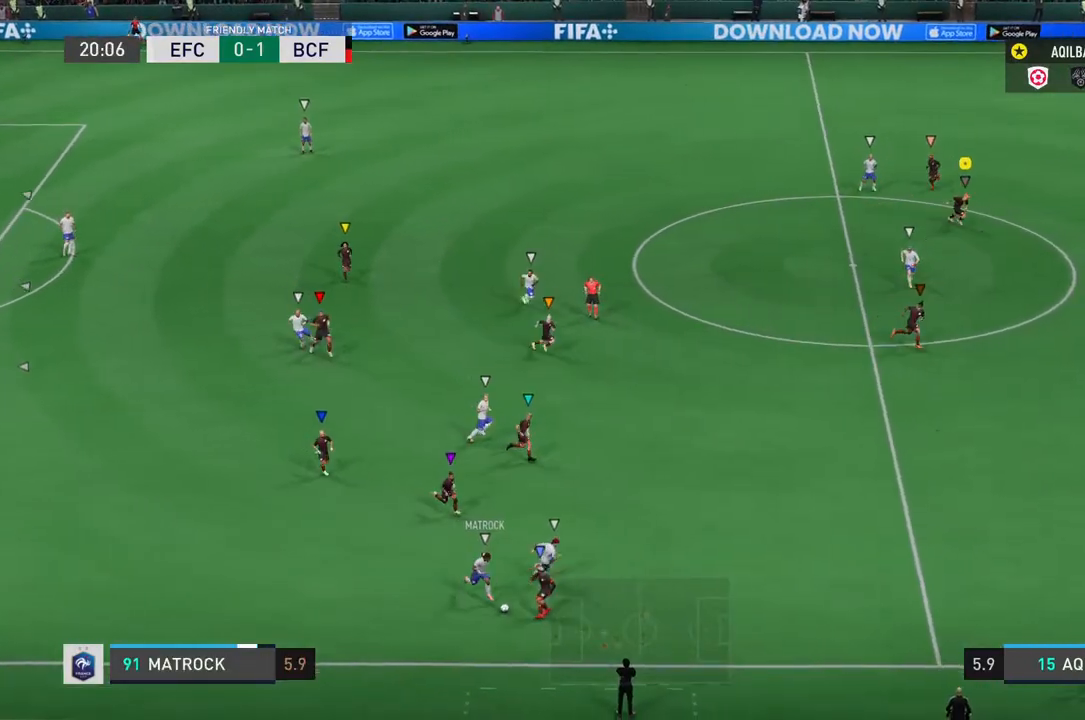
{"buttons": [], "left_stick": "down", "right_stick": "center", "events": []}
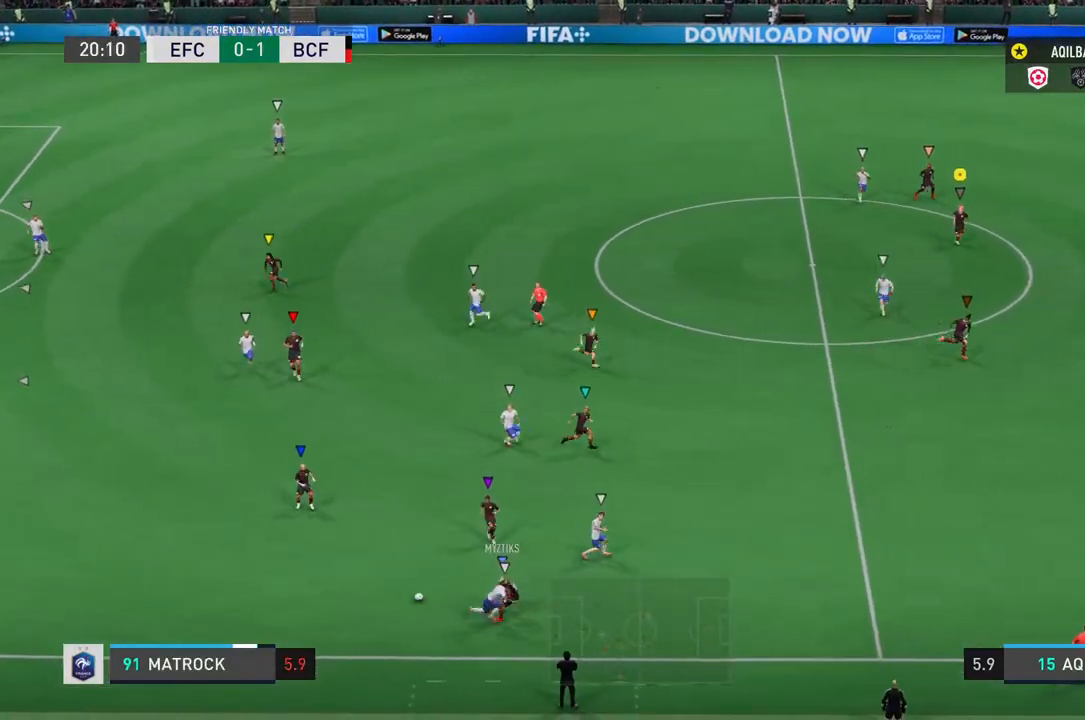
{"buttons": [], "left_stick": "down", "right_stick": "center", "events": [[133, "R2", "down"], [133, "left_stick", "down-right"], [400, "left_stick", "down"], [417, "R2", "up"]]}
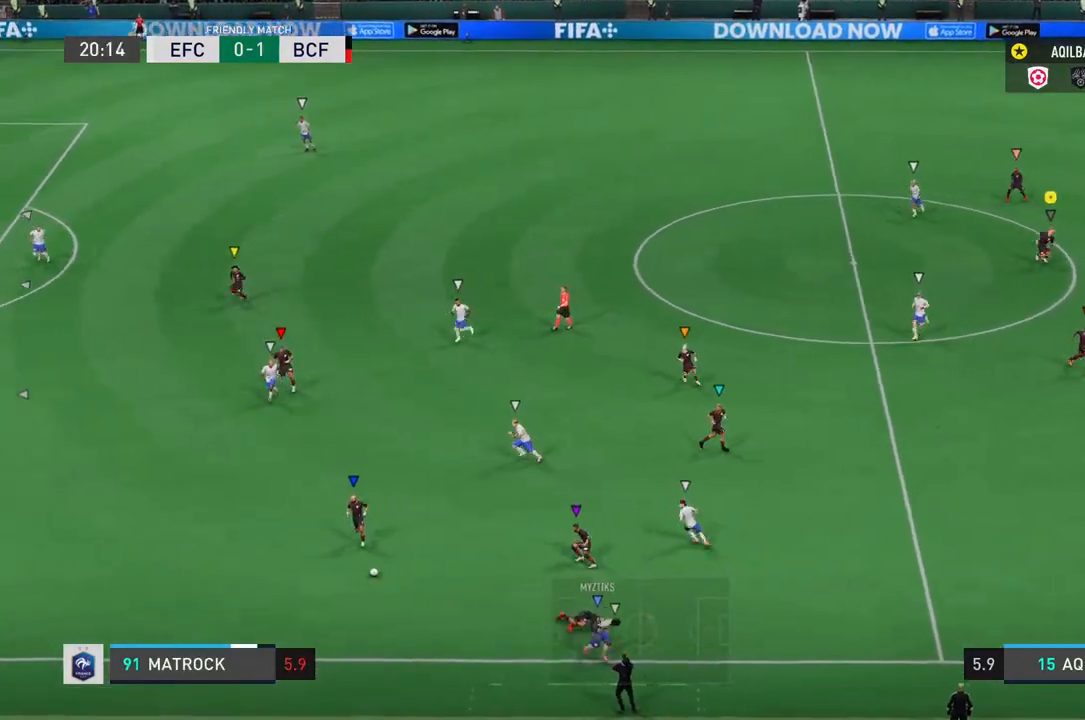
{"buttons": [], "left_stick": "left", "right_stick": "center", "events": [[117, "left_stick", "left"]]}
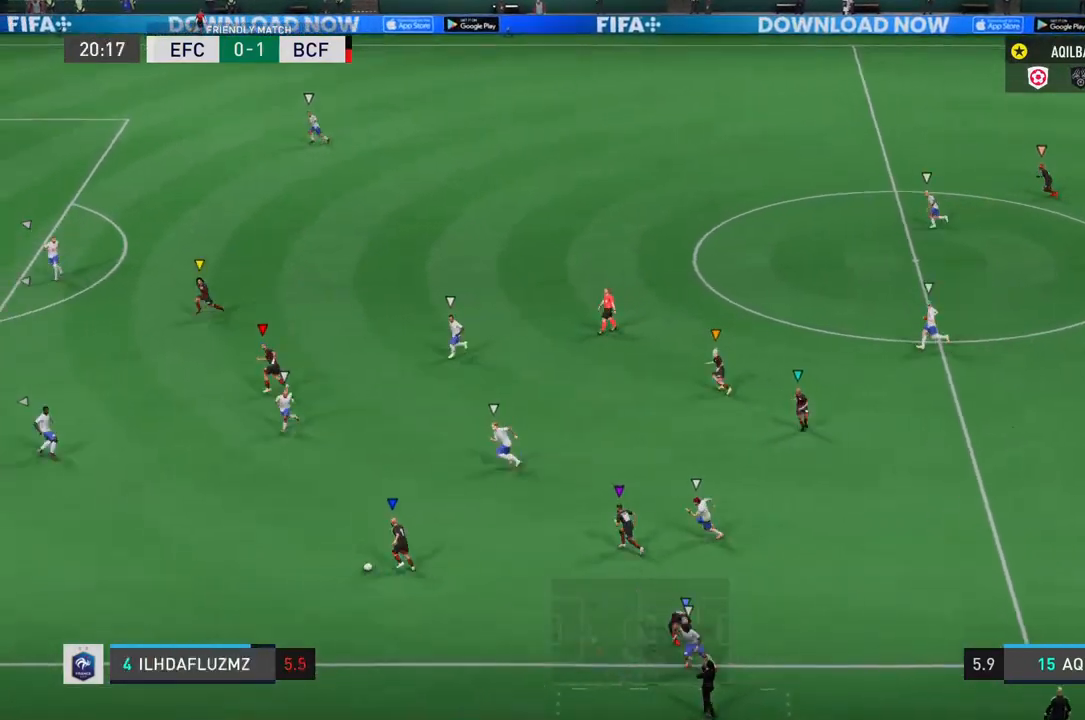
{"buttons": [], "left_stick": "left", "right_stick": "center", "events": []}
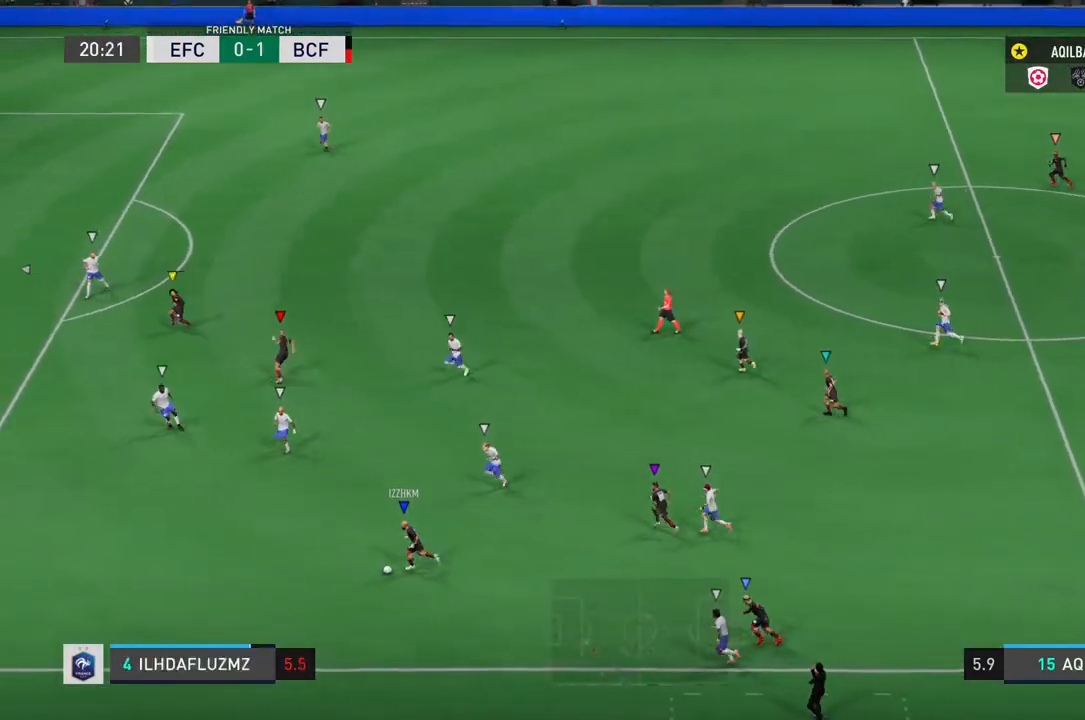
{"buttons": [], "left_stick": "left", "right_stick": "center", "events": []}
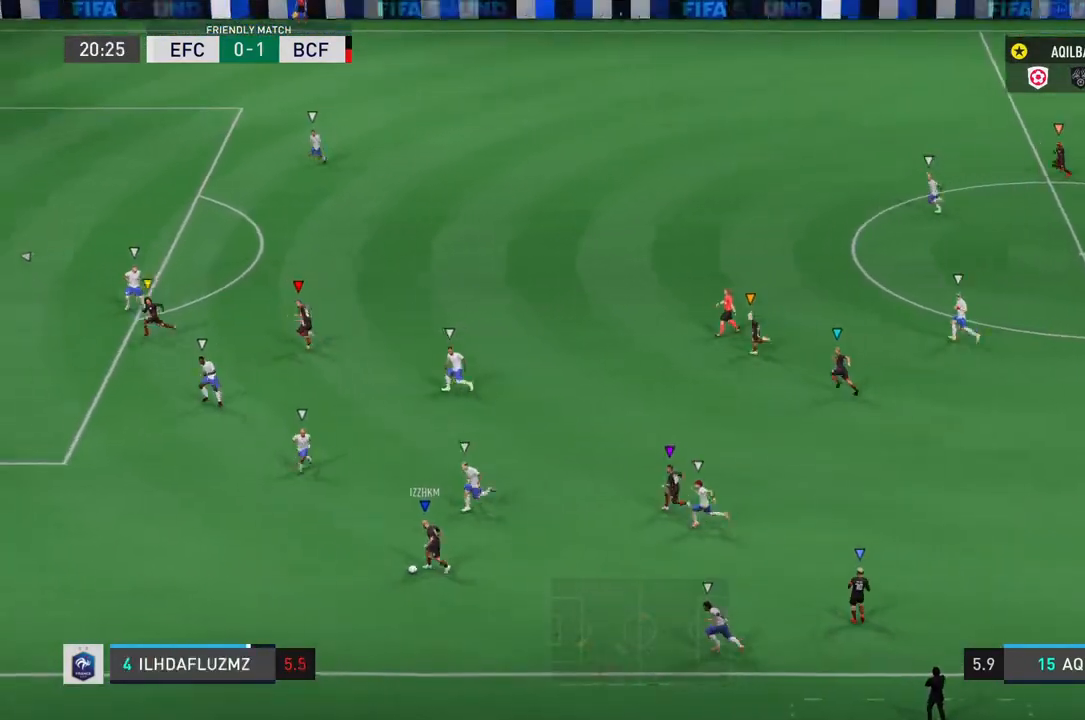
{"buttons": [], "left_stick": "center", "right_stick": "center", "events": [[400, "left_stick", "center"]]}